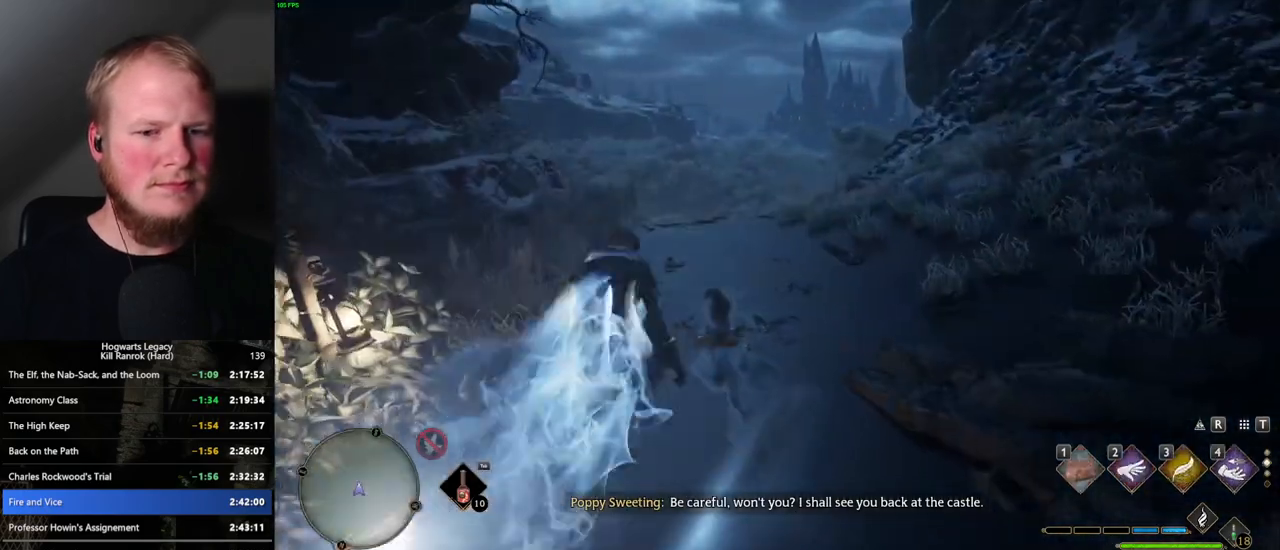
Gameplay with keyboard and mouse; each line is a JSON object with the keys and mouse buttons held at the frame after it. "events" lists presses ("down") and releases ("up") of ".", "/", "0", "1", "2", "3", "4", "5", "6", "7", "8", "9", "a", "alt_l", "alt_r", "b", "backslash", "backspace", "c", "caps_lock", "comma", "ctrl_l", "ctrl_r", "d", "e", "equals", "escape", "f", "f1", "f10", "f11", "f12", "f2", "f3", "f4", "f5", "f6", "f7", "f8", "f9", "g", "h", "i", "j", "k", "l", "lbracket", "m", "minus", "n", "o", "p", "q", "quote", "r", "rbracket", "return", "s", "semicolon", "shift_l", "shift_r", "space", "super_l", "super_r", "t", "tab", "tilde", "u", "v", "w", "x", "y", "z", "mouse_left", "mouse_wheel", "mouse_right", "mouse_mb4" and "mouse_mb5" between this image and that frame as [ms after this image, input, new state], when the widget could be followed in between. "mouse_left", "mouse_wheel", "mouse_right", "mouse_mb4", "mouse_mb5" = the "left", "wheel", "right", "mb4", "mb5" buttons of the "mouse" list. No other keys are recorded. "wheel" means that the mouse wheel is clicked or scrolled. Mouse movement is not recorded.
{"keys": ["space", "w"], "mouse": [], "events": [[284, "space", "down"]]}
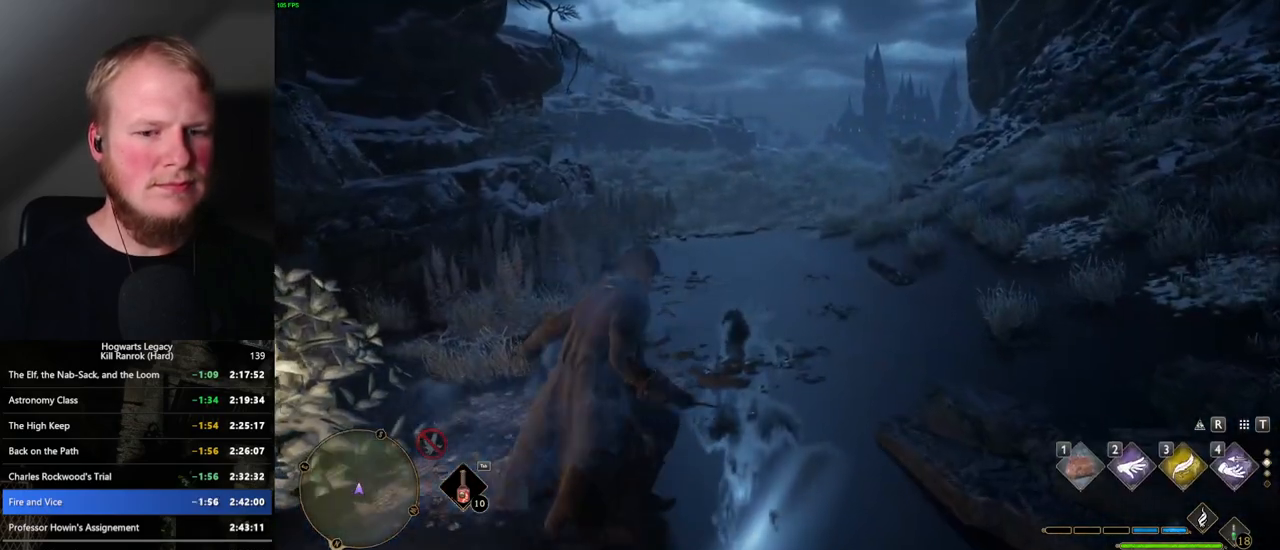
{"keys": ["w"], "mouse": [], "events": [[484, "space", "up"]]}
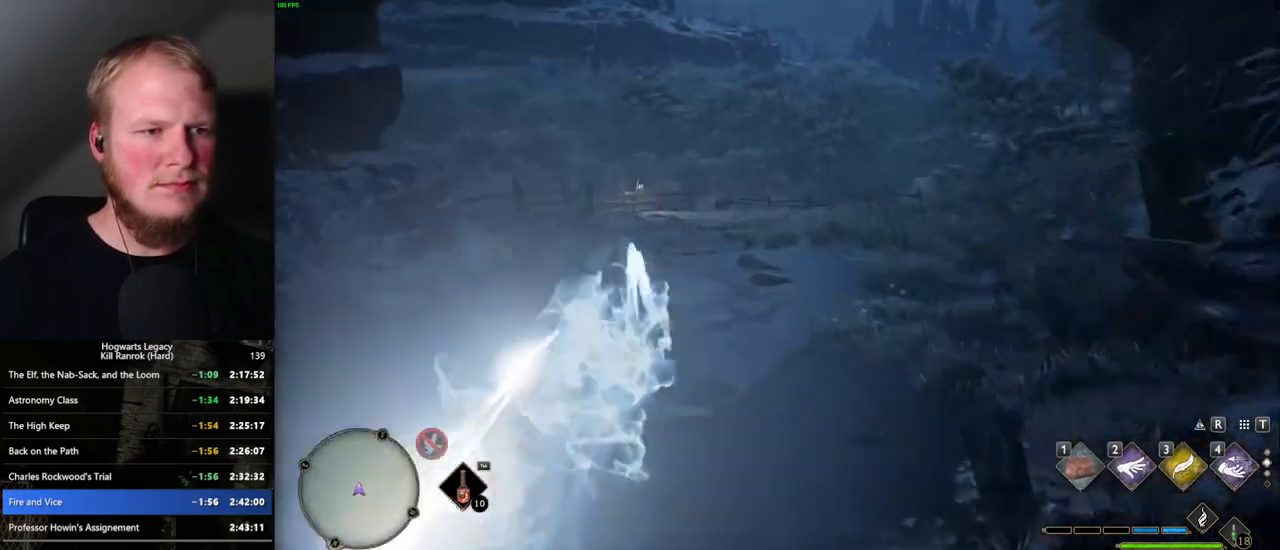
{"keys": ["space", "w"], "mouse": [], "events": [[300, "space", "down"]]}
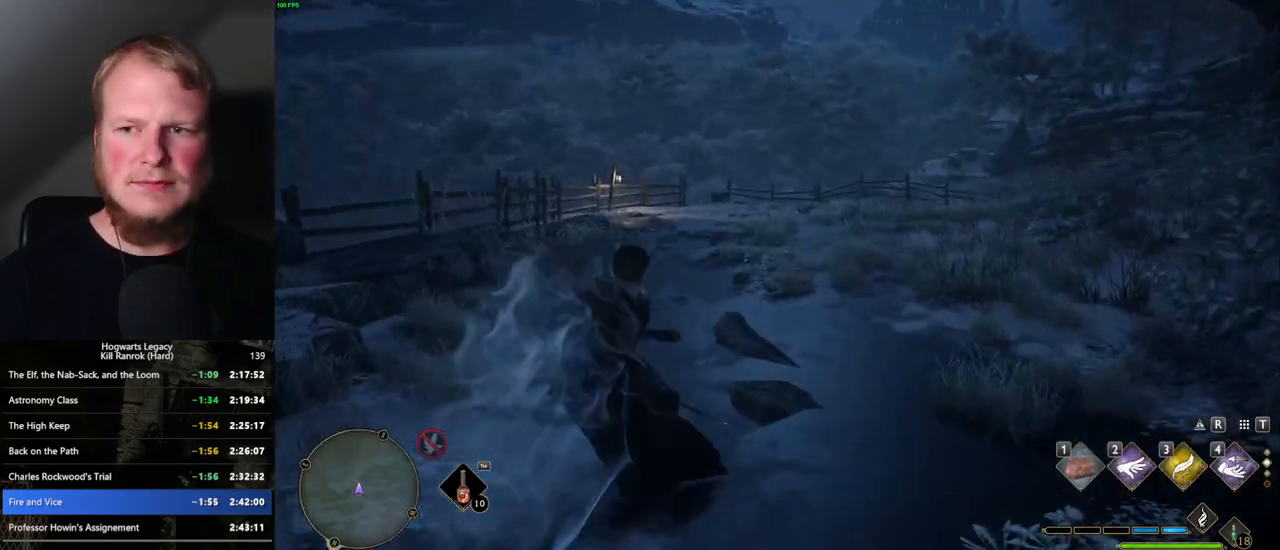
{"keys": ["space", "w"], "mouse": [], "events": []}
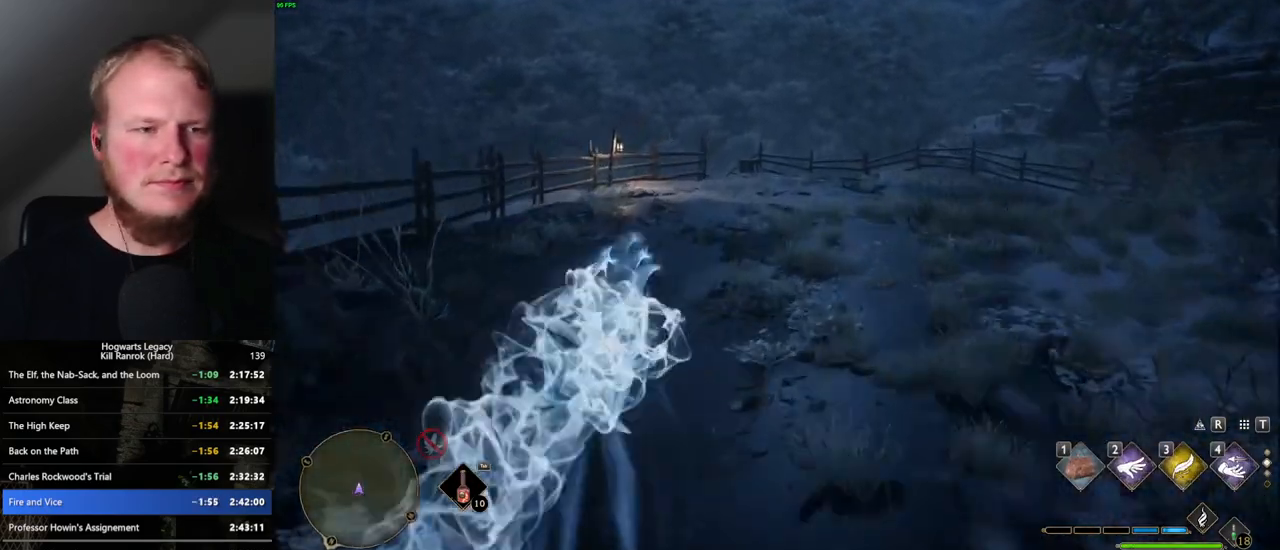
{"keys": ["w"], "mouse": [], "events": [[234, "space", "up"]]}
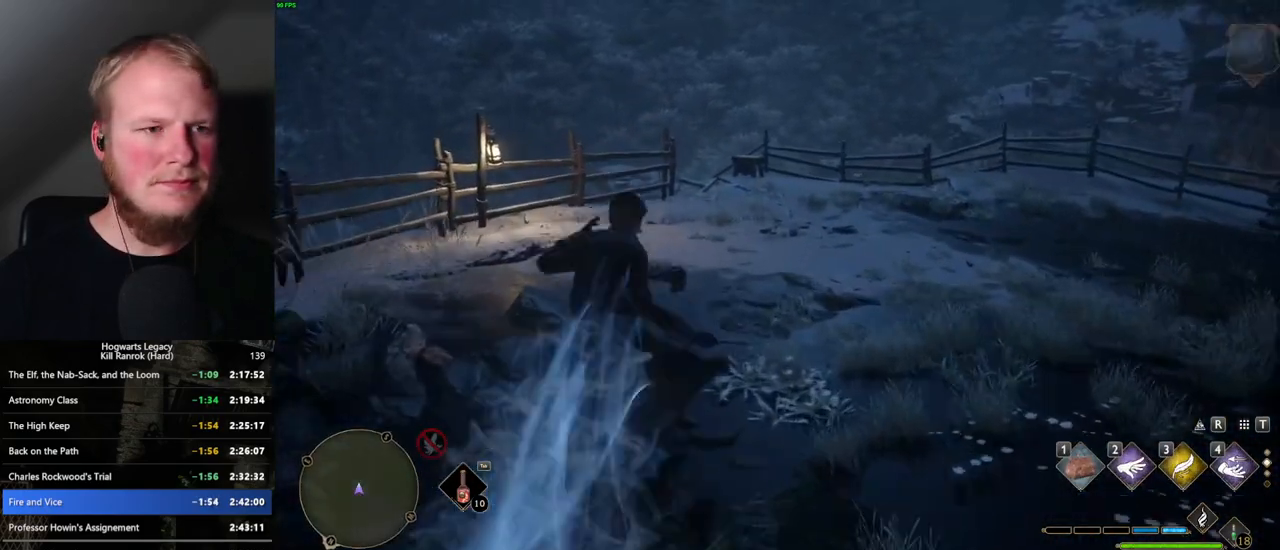
{"keys": ["space", "w"], "mouse": [], "events": [[84, "space", "down"]]}
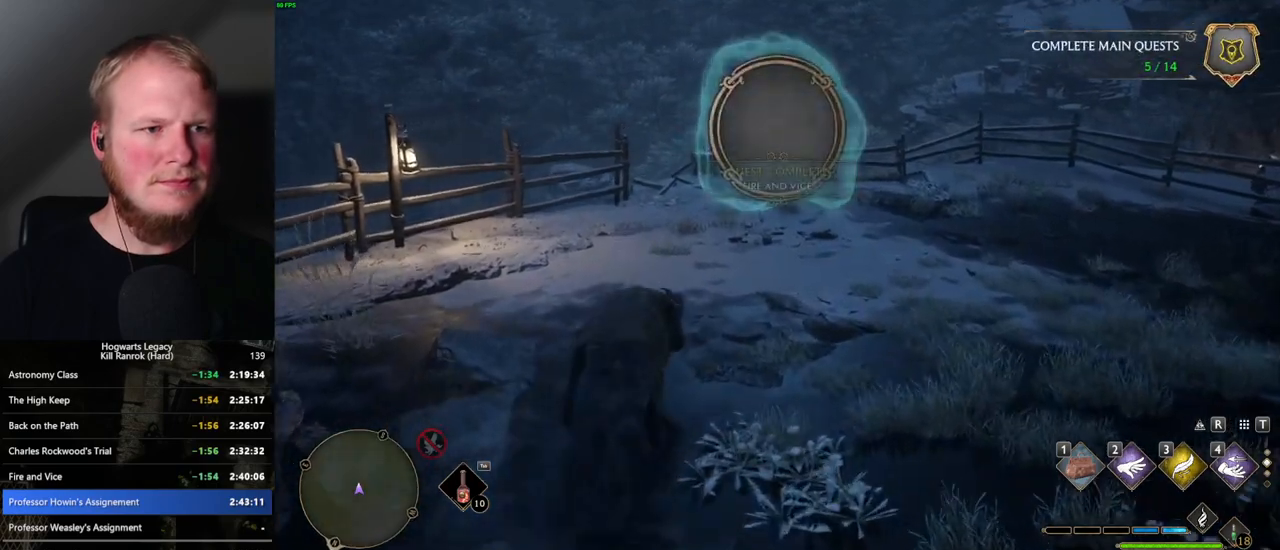
{"keys": ["w"], "mouse": [], "events": [[50, "space", "up"]]}
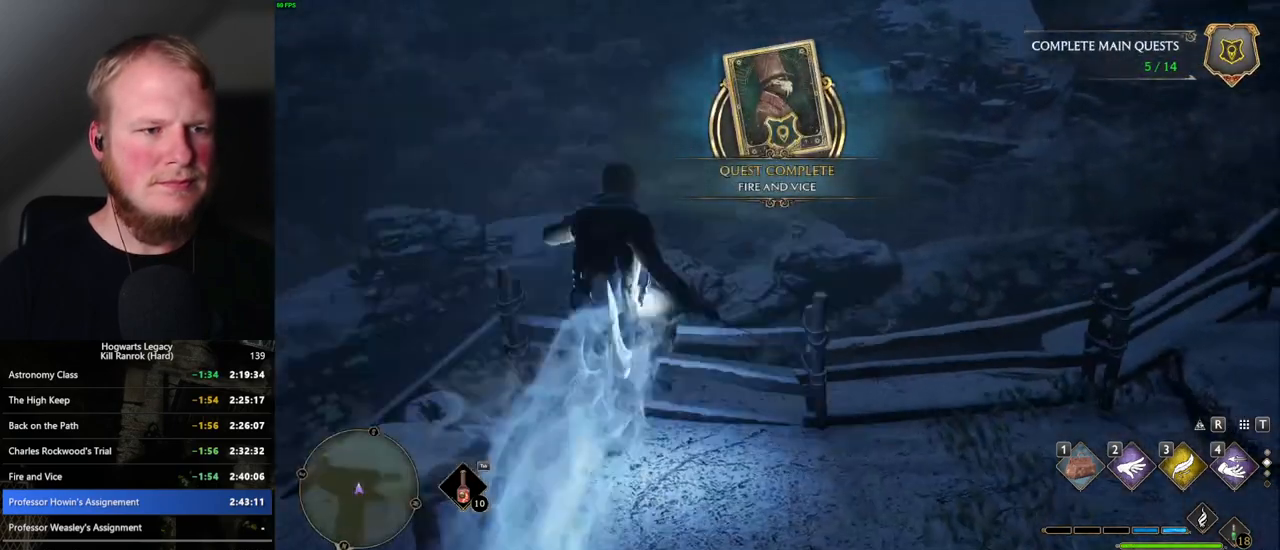
{"keys": ["d", "tab", "w"], "mouse": [], "events": [[84, "d", "down"], [467, "tab", "down"]]}
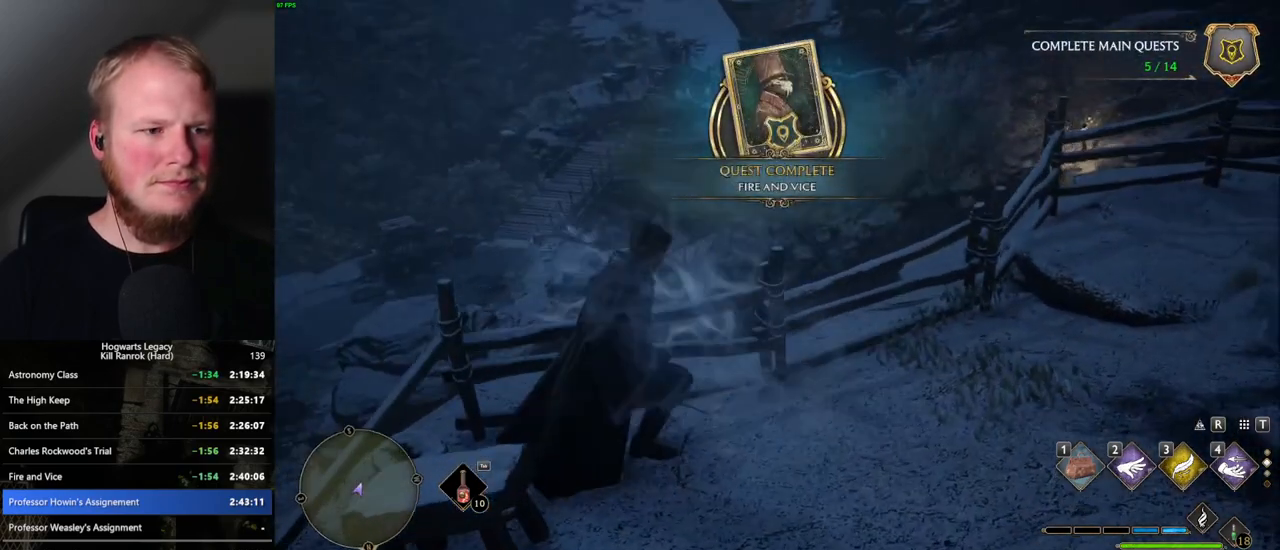
{"keys": ["tab"], "mouse": [], "events": [[50, "d", "up"], [84, "w", "up"]]}
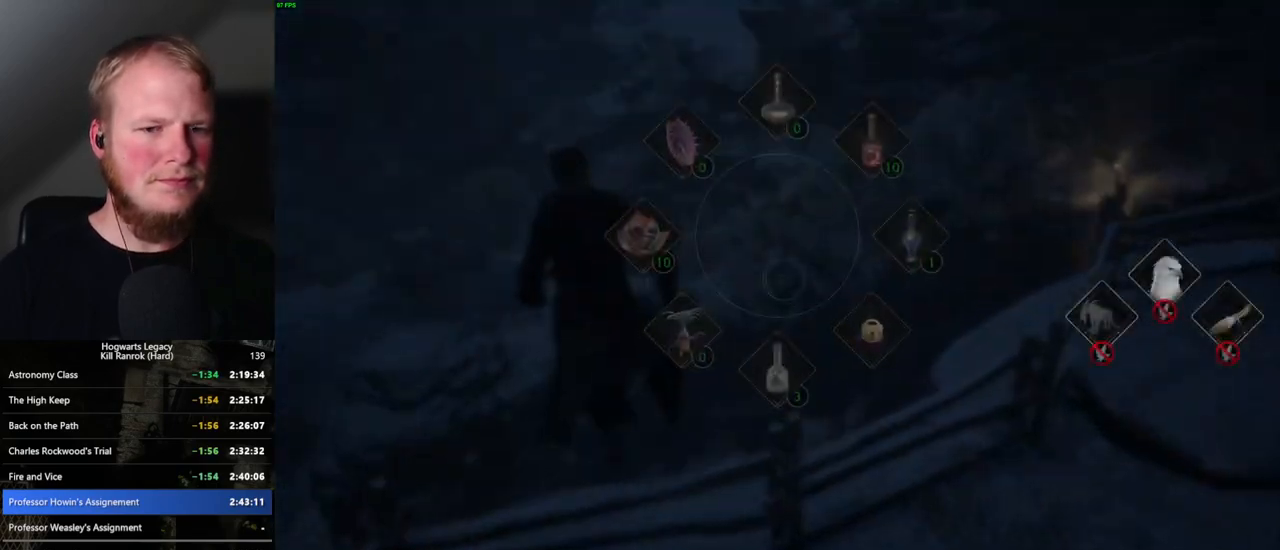
{"keys": ["tab"], "mouse": [], "events": [[100, "3", "down"], [217, "3", "up"]]}
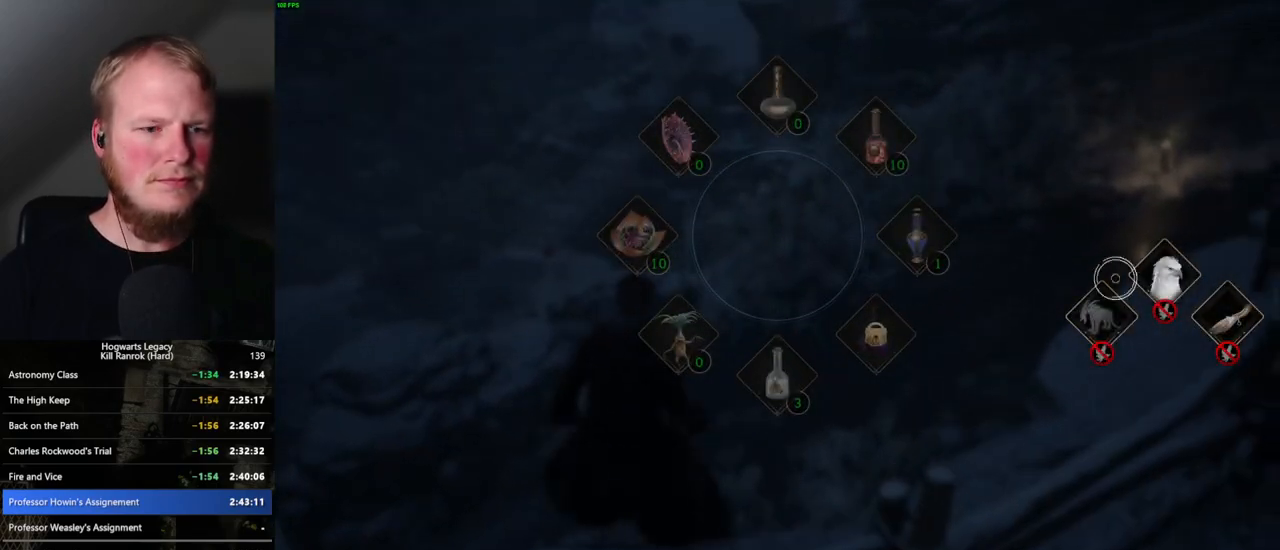
{"keys": ["tab"], "mouse": [], "events": [[100, "tab", "up"], [250, "tab", "down"]]}
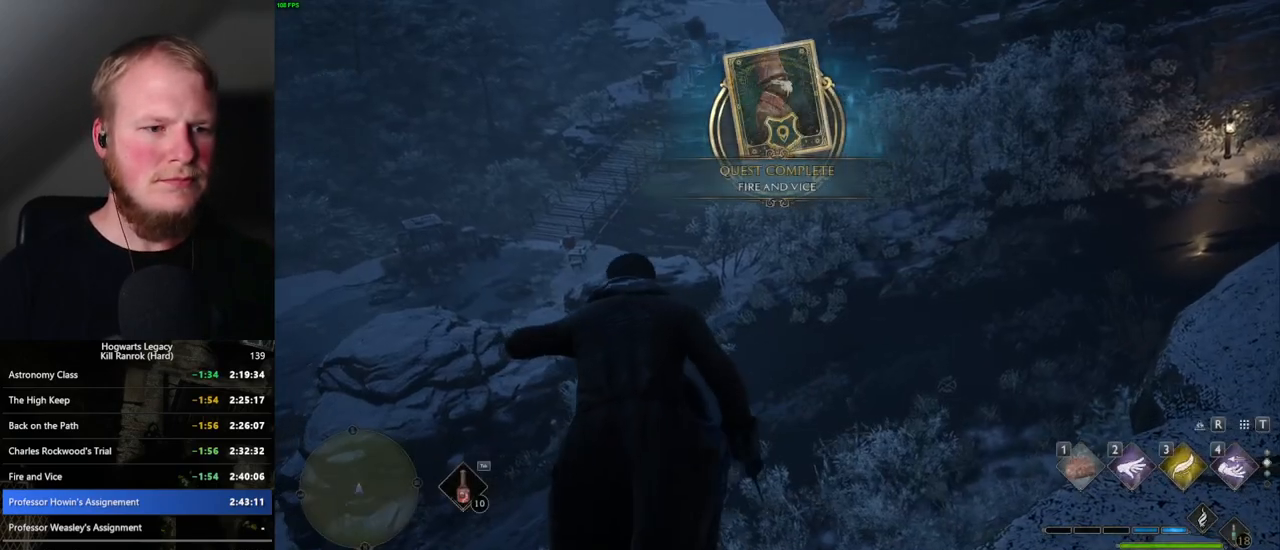
{"keys": ["tab"], "mouse": [], "events": [[317, "3", "down"], [417, "3", "up"]]}
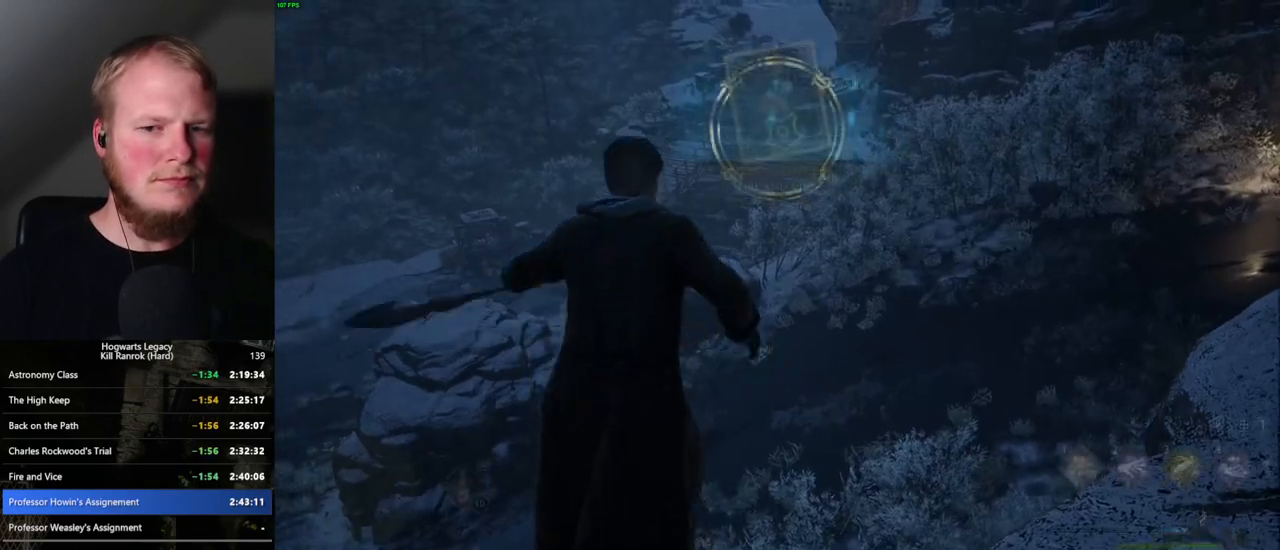
{"keys": ["w"], "mouse": [], "events": [[84, "tab", "up"], [200, "w", "down"]]}
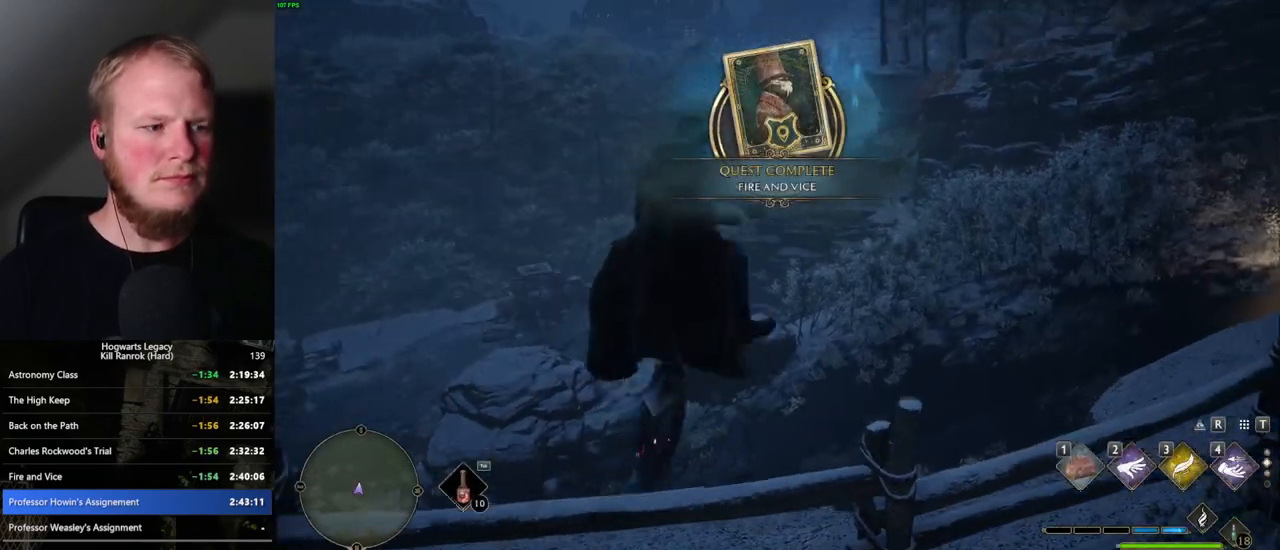
{"keys": ["w"], "mouse": ["left"], "events": [[167, "mouse_left", "down"]]}
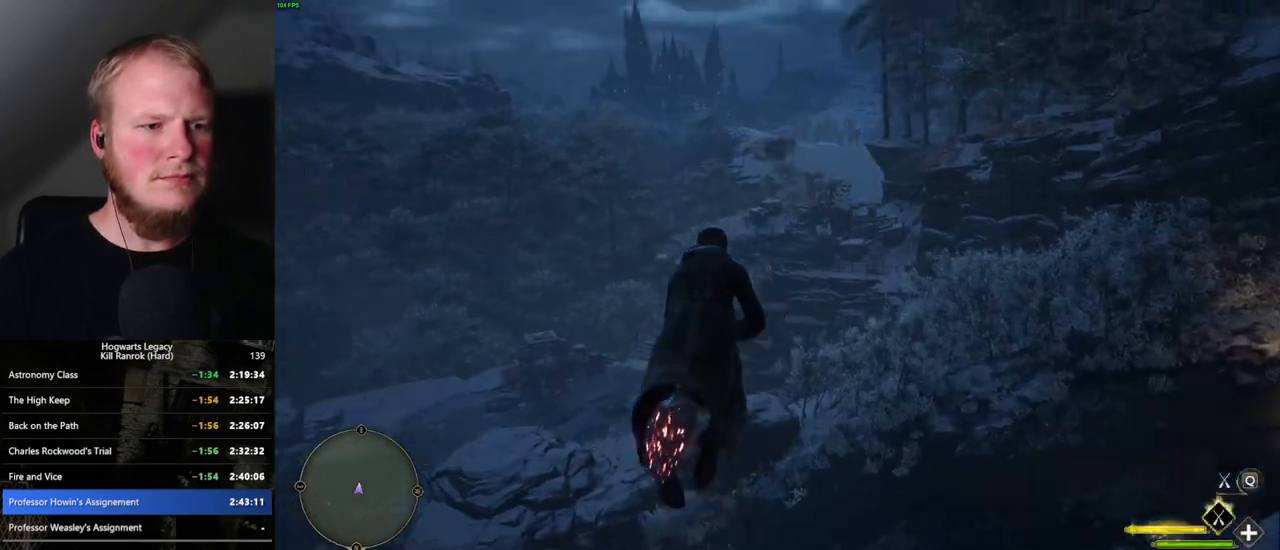
{"keys": ["ctrl_l", "w"], "mouse": ["left"], "events": [[417, "ctrl_l", "down"]]}
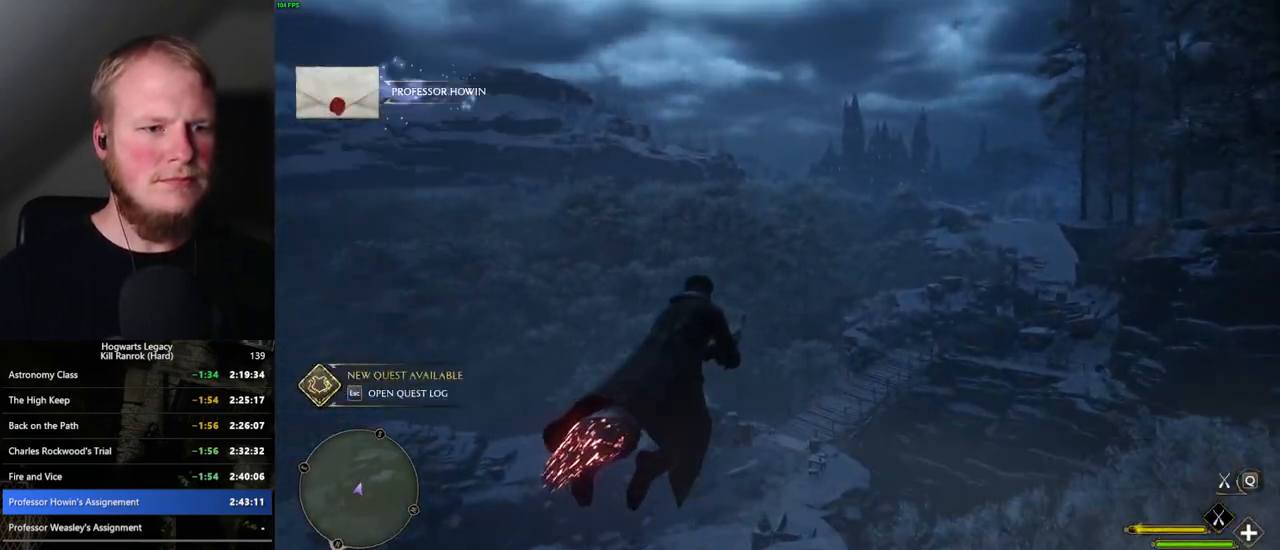
{"keys": ["w"], "mouse": ["left"], "events": [[434, "ctrl_l", "up"]]}
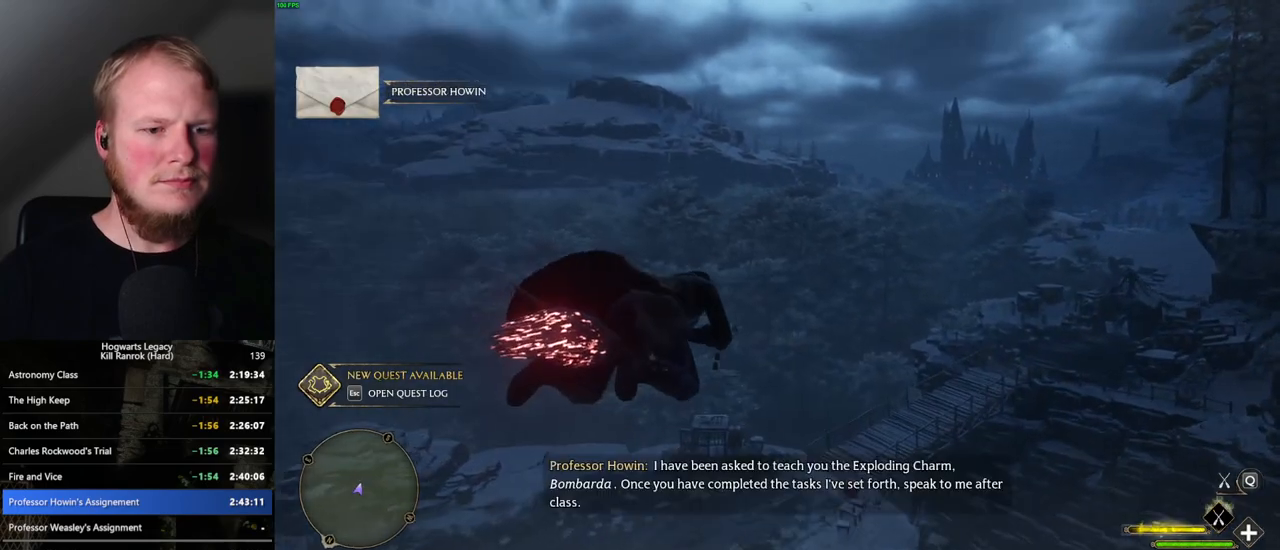
{"keys": ["ctrl_l", "w"], "mouse": ["left"], "events": [[117, "shift_l", "down"], [200, "shift_l", "up"], [367, "ctrl_l", "down"]]}
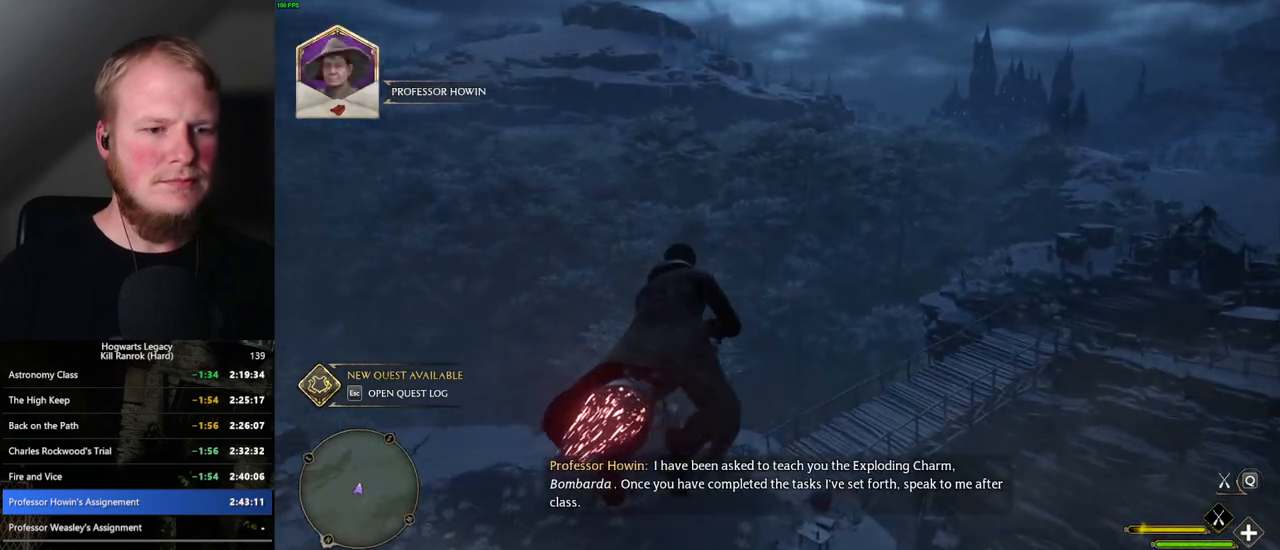
{"keys": ["ctrl_l", "w"], "mouse": ["left"], "events": [[134, "ctrl_l", "up"], [467, "ctrl_l", "down"]]}
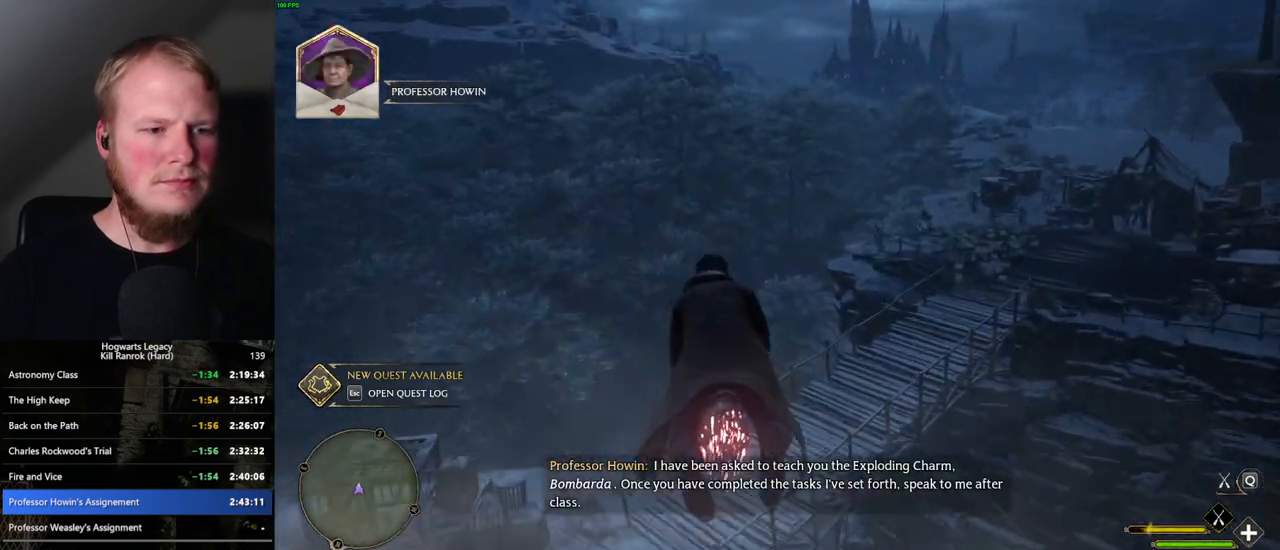
{"keys": ["ctrl_l", "w"], "mouse": ["left"], "events": [[117, "ctrl_l", "up"], [267, "ctrl_l", "down"]]}
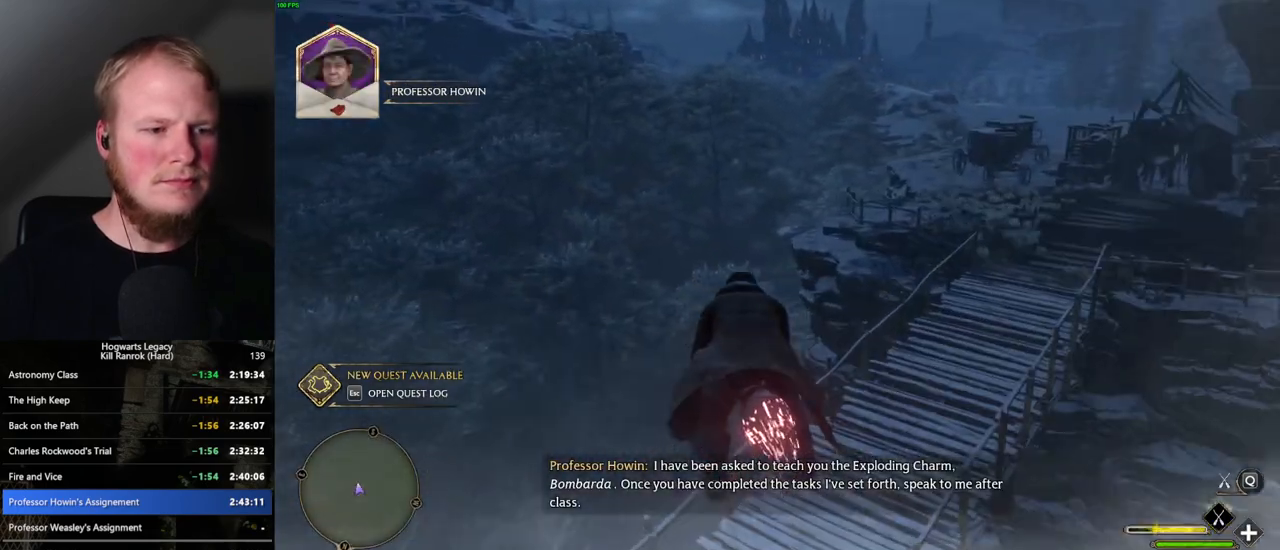
{"keys": ["ctrl_l", "w"], "mouse": ["left"], "events": []}
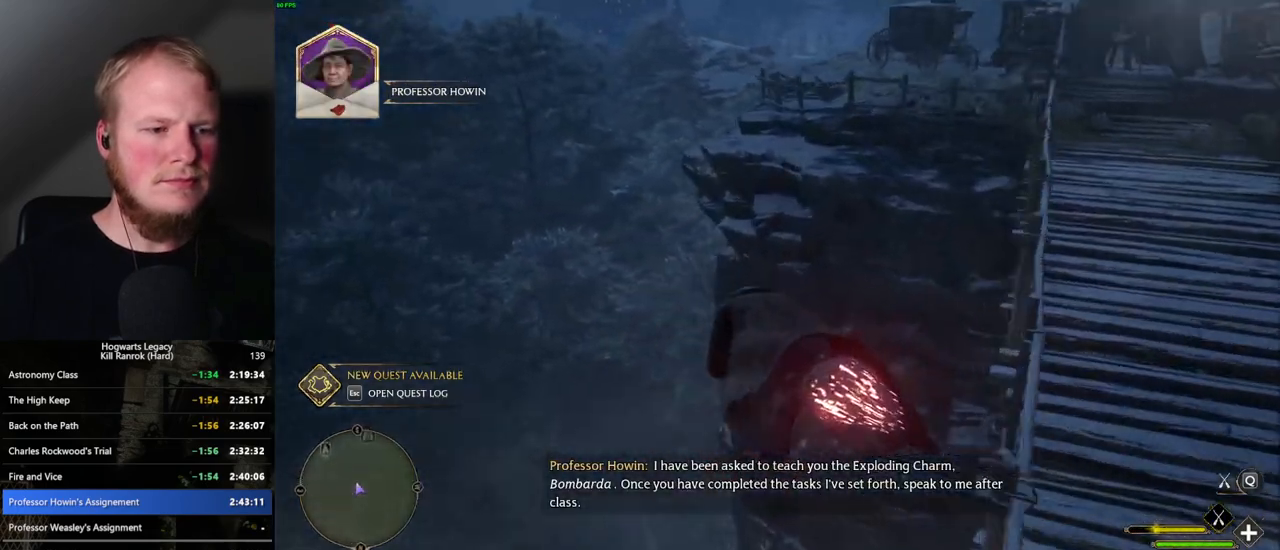
{"keys": ["a", "ctrl_l", "w"], "mouse": ["left"], "events": [[17, "d", "down"], [67, "d", "up"], [384, "a", "down"]]}
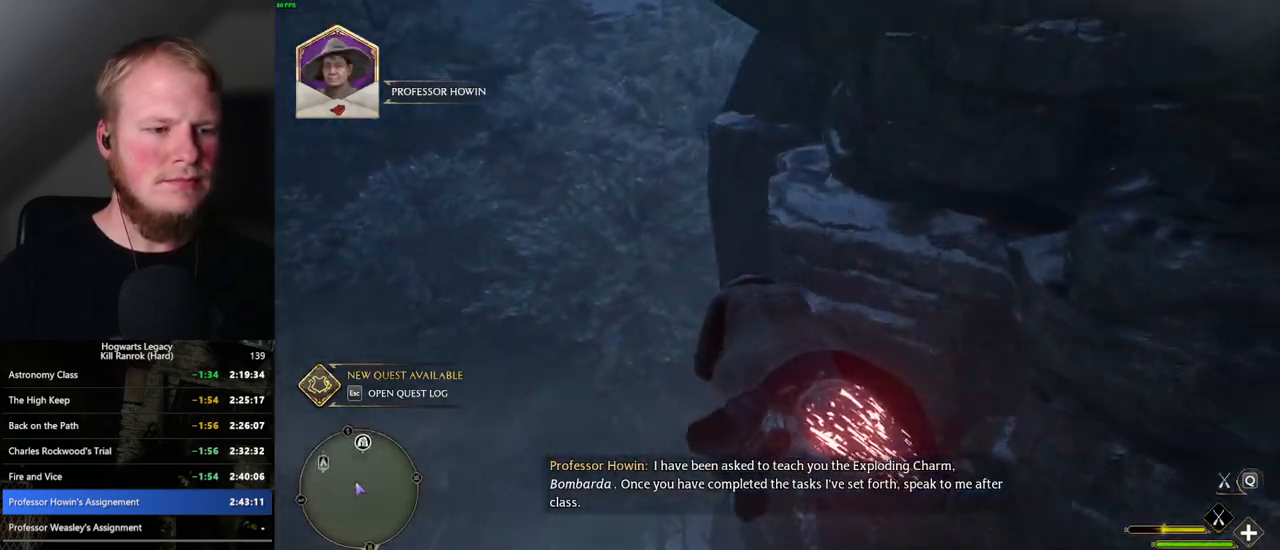
{"keys": ["ctrl_l", "d", "w"], "mouse": ["left"], "events": [[34, "a", "up"], [134, "d", "down"], [234, "d", "up"], [417, "d", "down"]]}
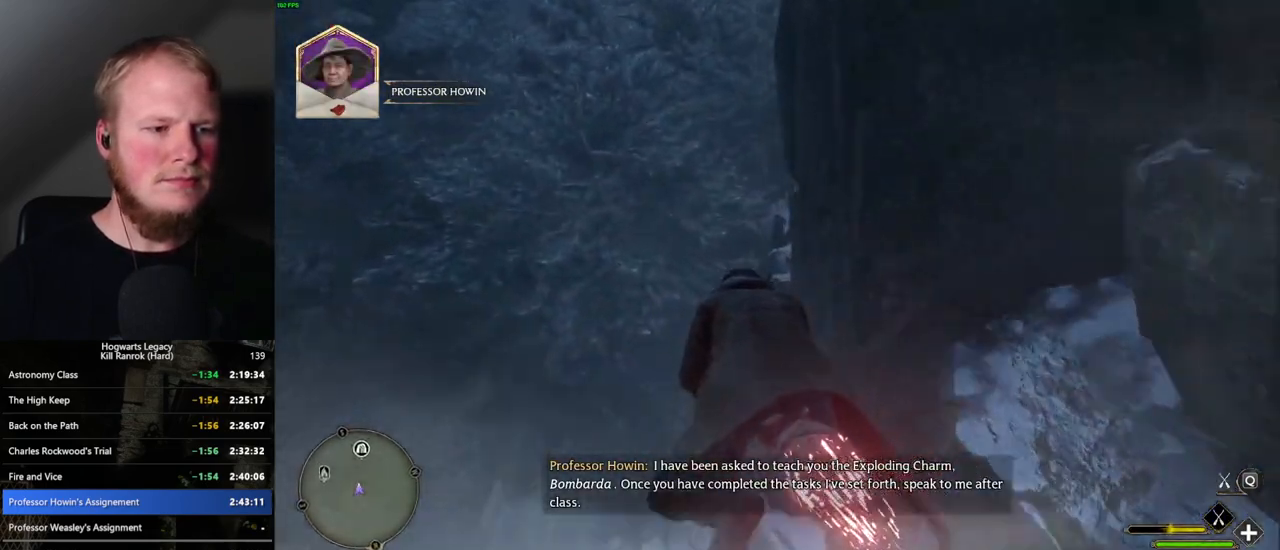
{"keys": ["ctrl_l", "w"], "mouse": ["left"], "events": [[17, "d", "up"]]}
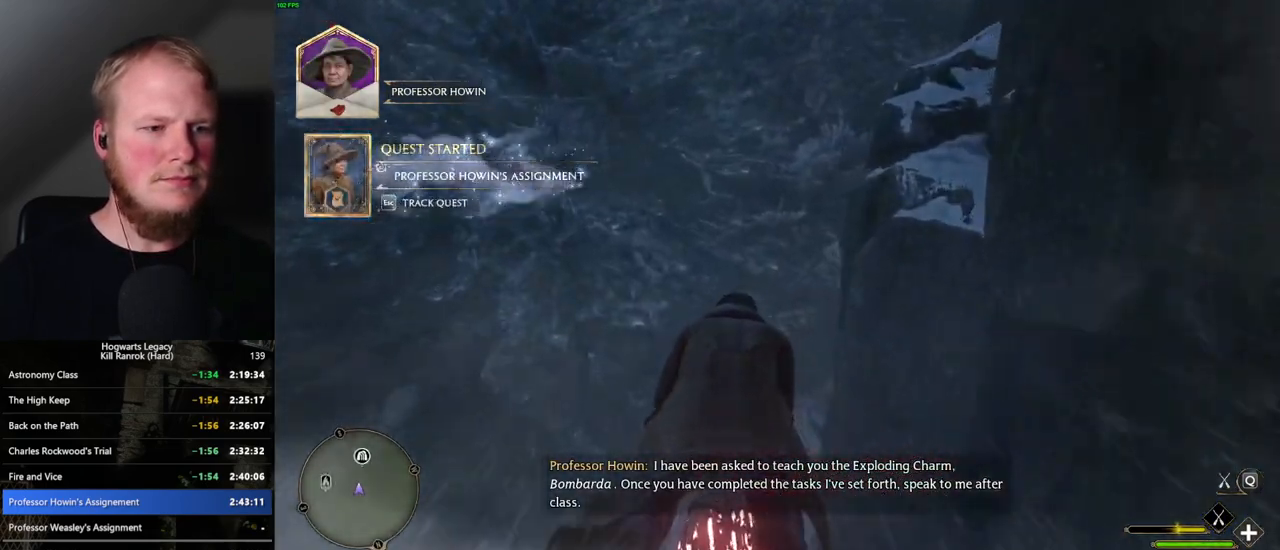
{"keys": ["ctrl_l", "w"], "mouse": ["left"], "events": []}
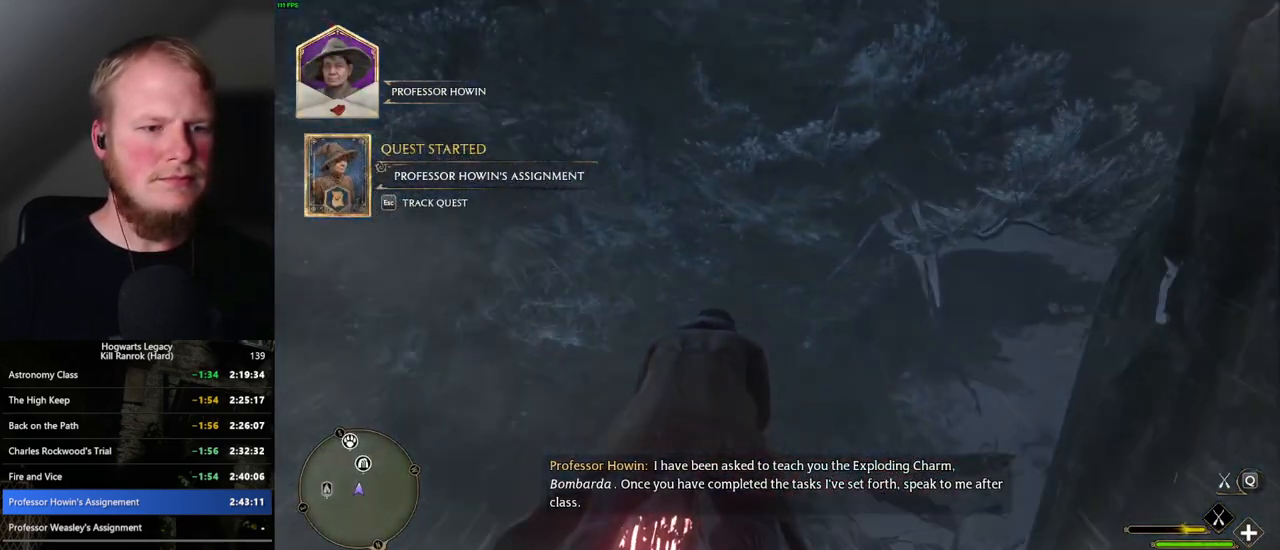
{"keys": ["ctrl_l", "w"], "mouse": ["left"], "events": [[84, "d", "down"], [184, "d", "up"]]}
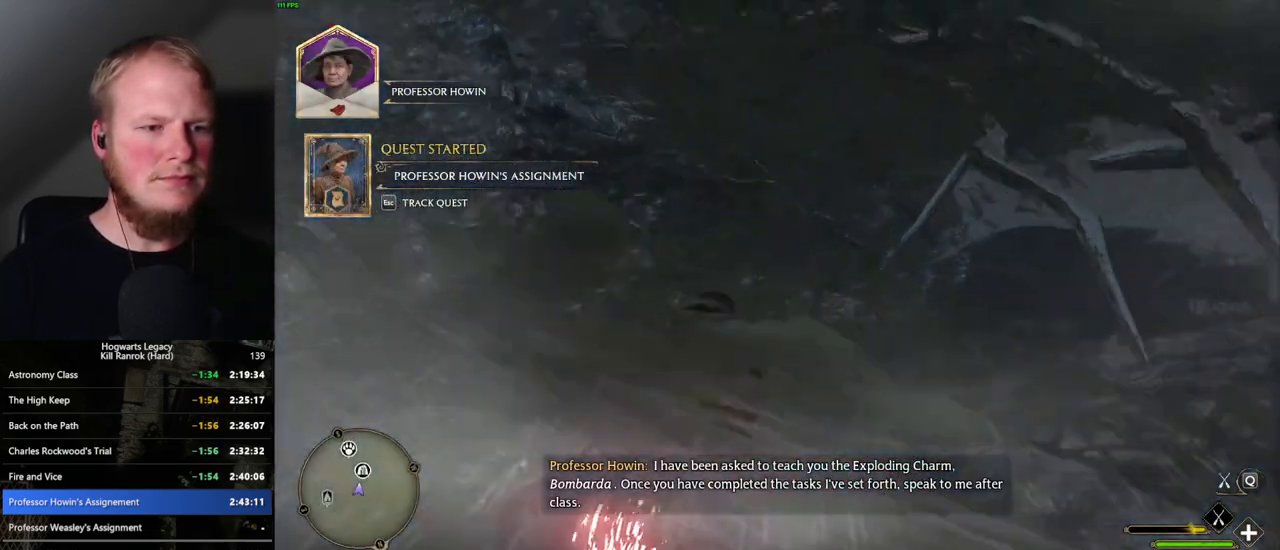
{"keys": ["ctrl_l", "w"], "mouse": ["left"], "events": []}